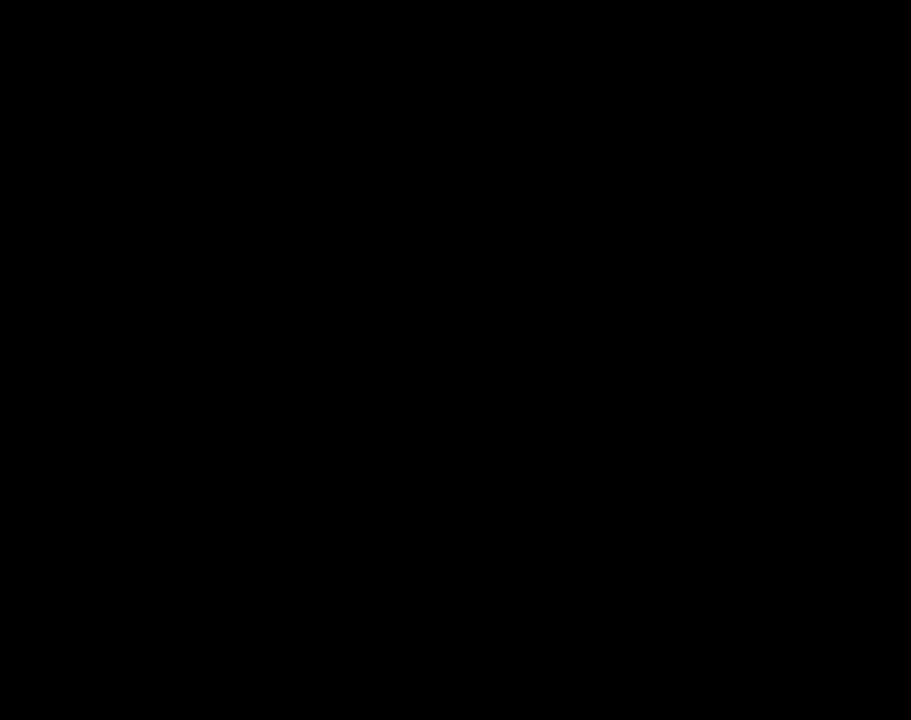
Gameplay with a controller (Nintendo layout); each line is a JSON object with the inputs held at the frame after it. "events" lists button and stick changes between this image and that frame as [ms after this image, input, new state], when the widget could be followed in between. Not read: L3 R3.
{"buttons": ["X"], "events": [[400, "X", "down"]]}
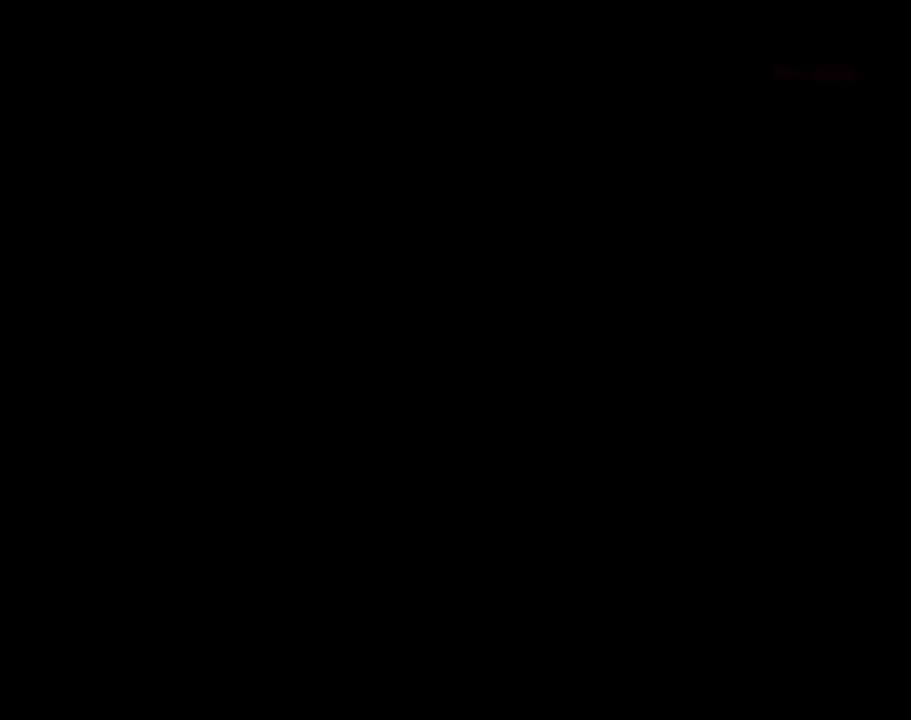
{"buttons": ["Y", "DPAD_RIGHT"], "events": [[217, "DPAD_RIGHT", "down"], [217, "X", "up"], [367, "Y", "down"]]}
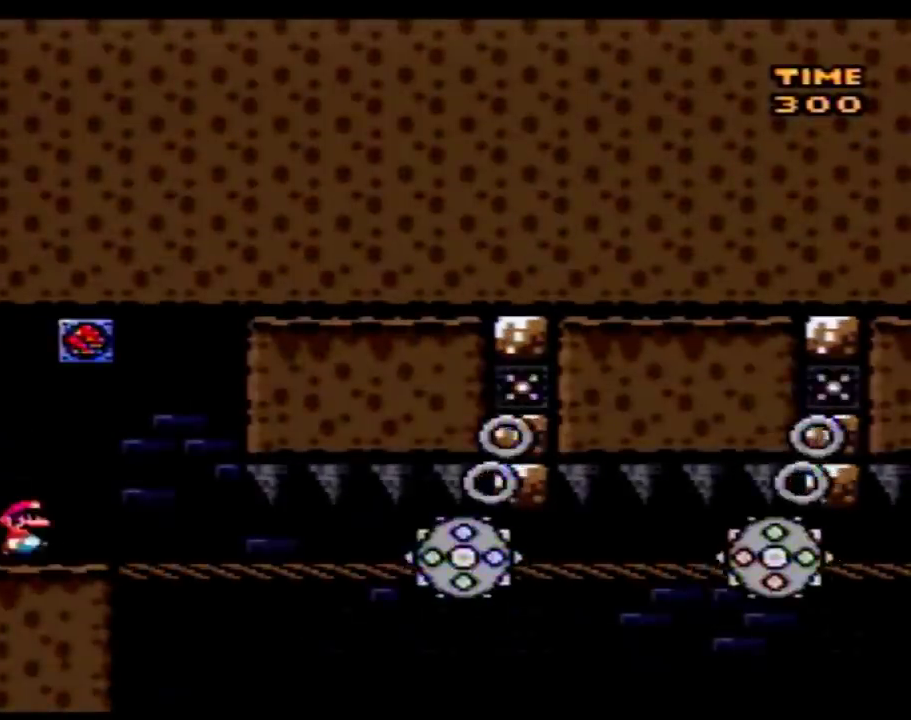
{"buttons": ["Y", "DPAD_RIGHT"], "events": [[83, "Y", "up"], [150, "Y", "down"], [300, "Y", "up"], [433, "Y", "down"]]}
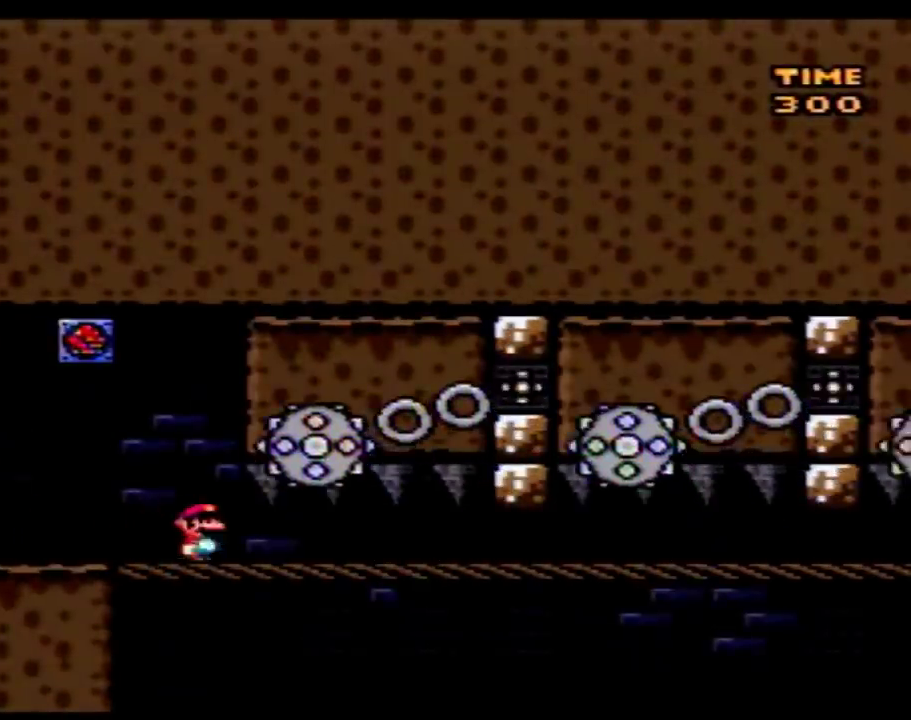
{"buttons": [], "events": [[67, "Y", "up"], [450, "DPAD_RIGHT", "up"]]}
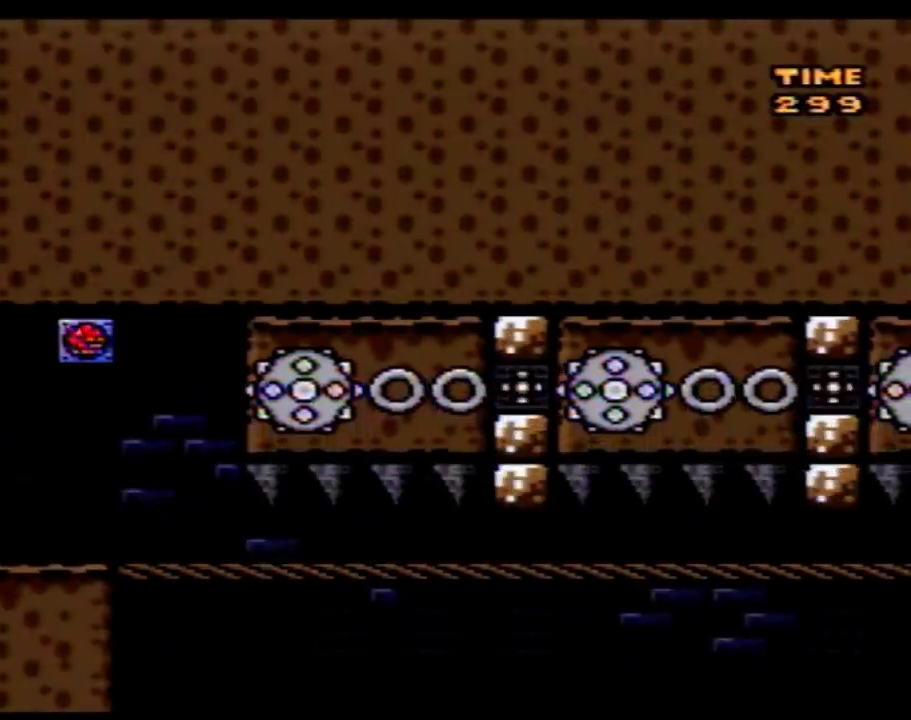
{"buttons": ["Y"], "events": [[283, "Y", "down"]]}
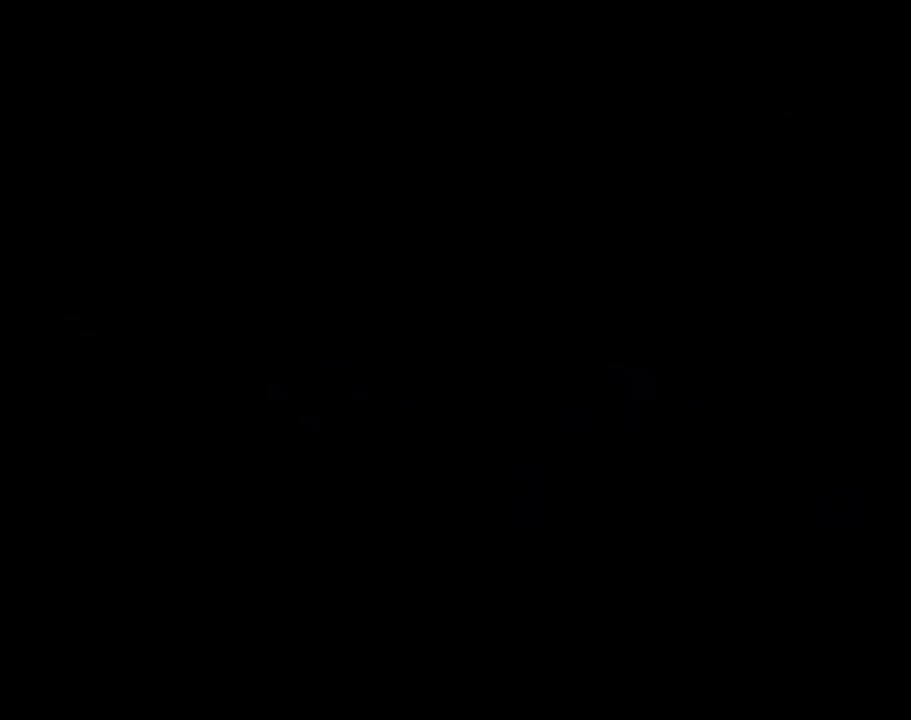
{"buttons": [], "events": [[17, "Y", "up"]]}
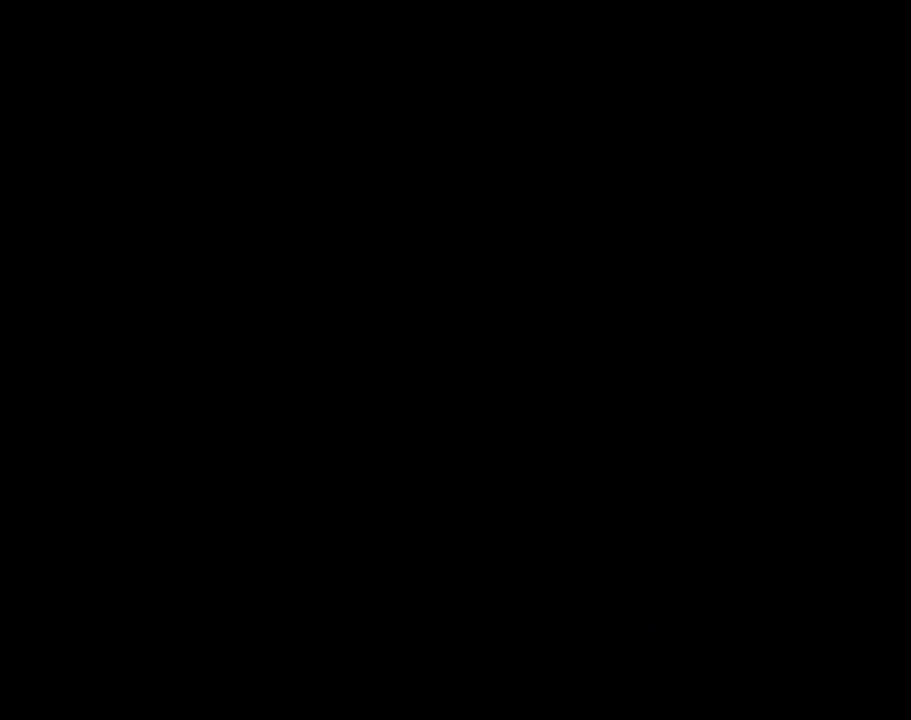
{"buttons": [], "events": []}
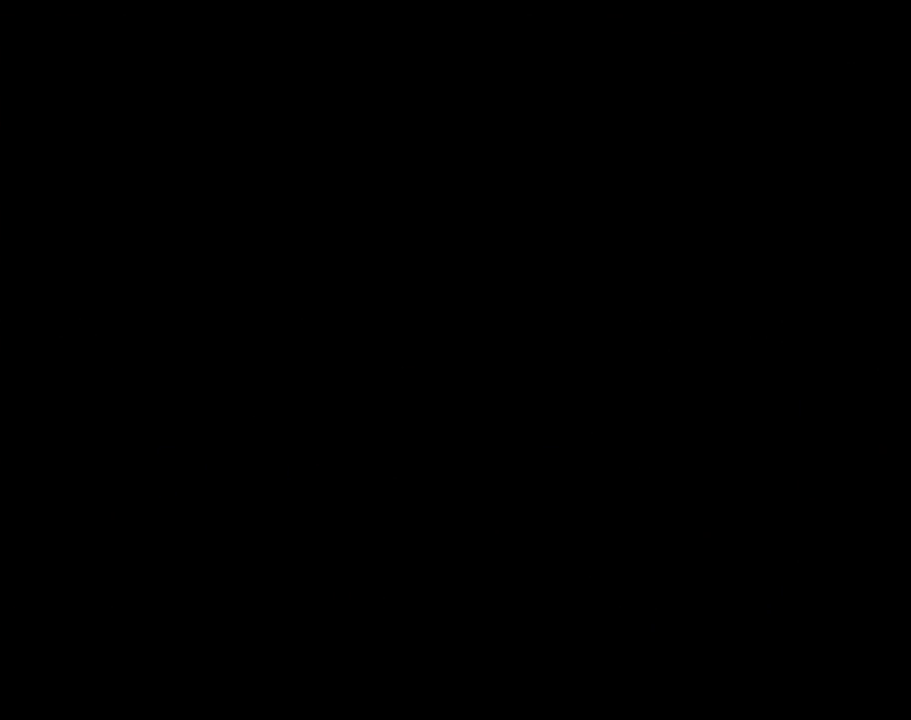
{"buttons": [], "events": []}
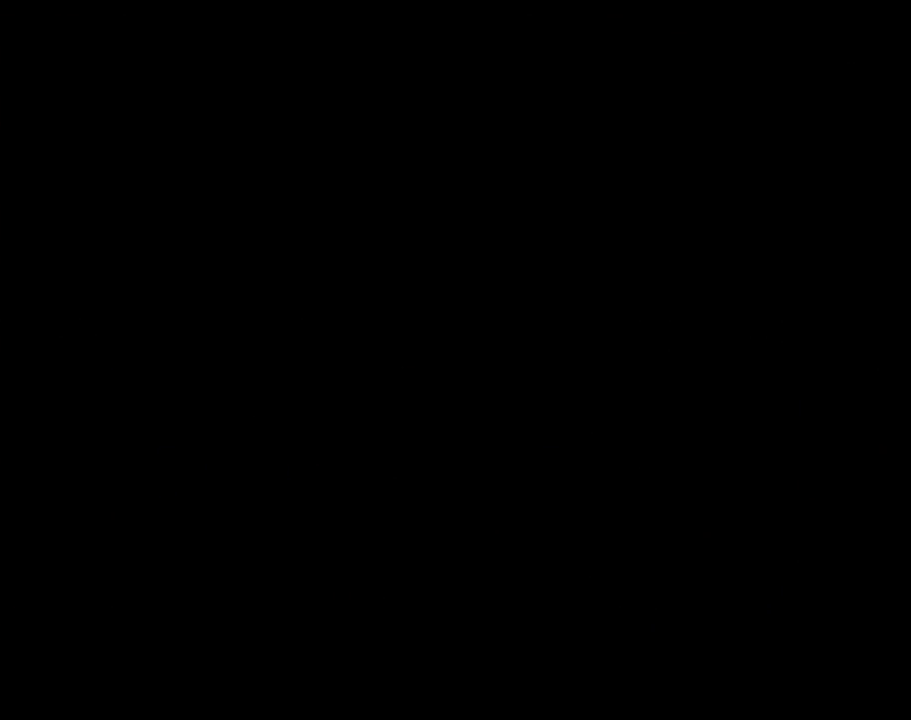
{"buttons": ["Y", "DPAD_RIGHT"], "events": [[17, "Y", "down"], [350, "DPAD_RIGHT", "down"]]}
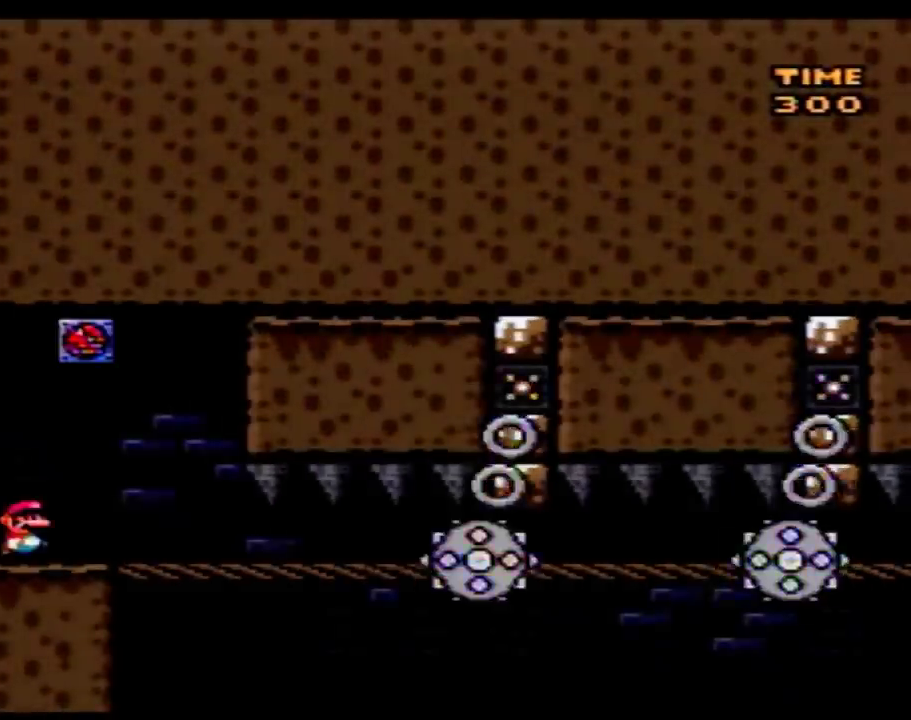
{"buttons": ["DPAD_RIGHT"], "events": [[133, "Y", "up"], [233, "Y", "down"], [317, "Y", "up"]]}
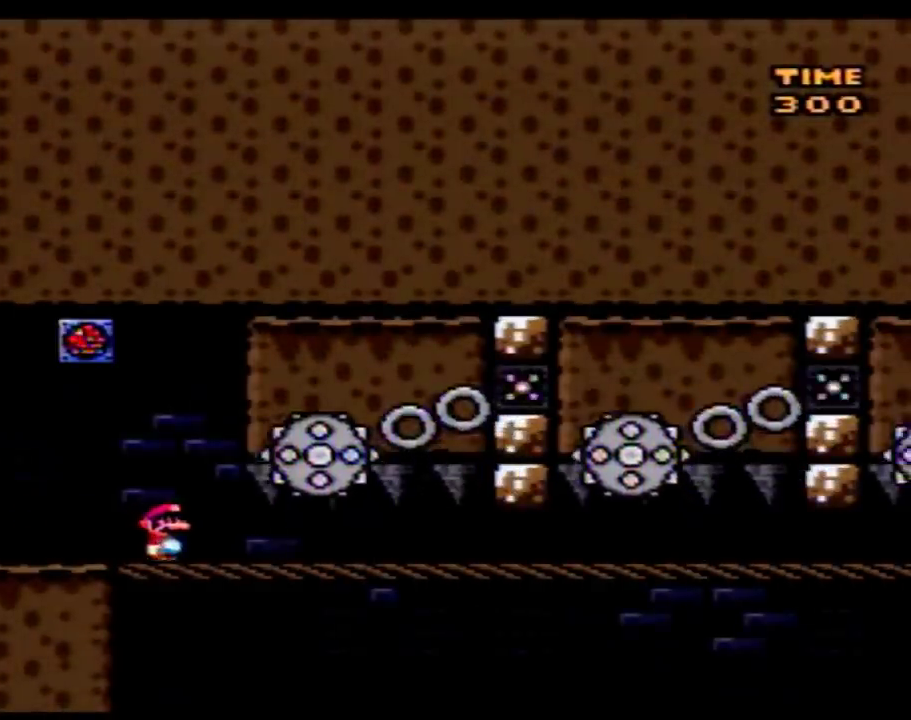
{"buttons": ["DPAD_RIGHT"], "events": [[17, "Y", "down"], [100, "Y", "up"], [317, "Y", "down"], [417, "Y", "up"]]}
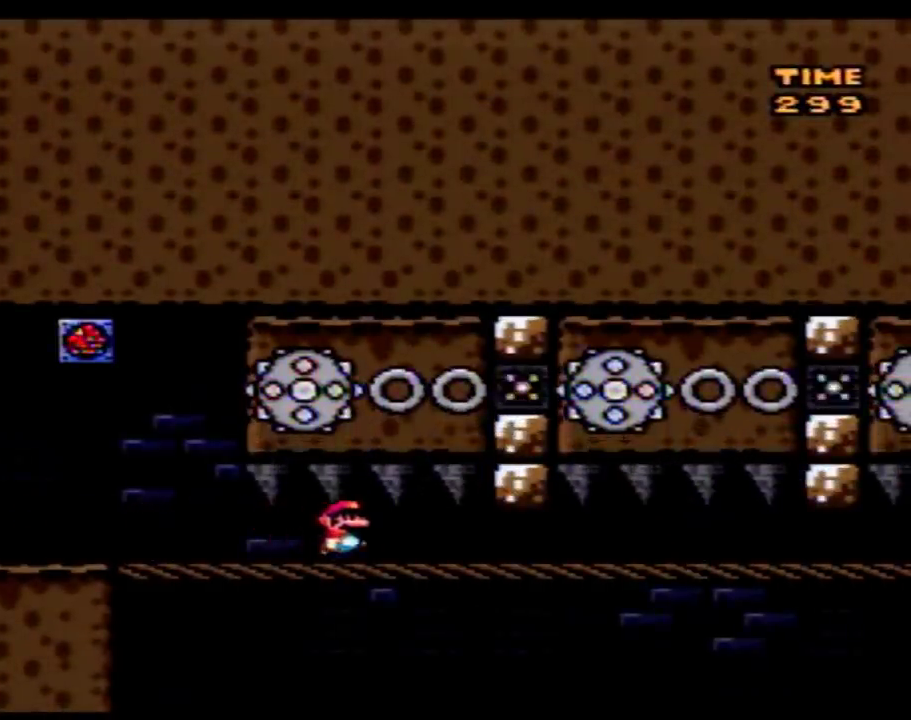
{"buttons": ["DPAD_RIGHT"], "events": [[150, "Y", "down"], [217, "Y", "up"]]}
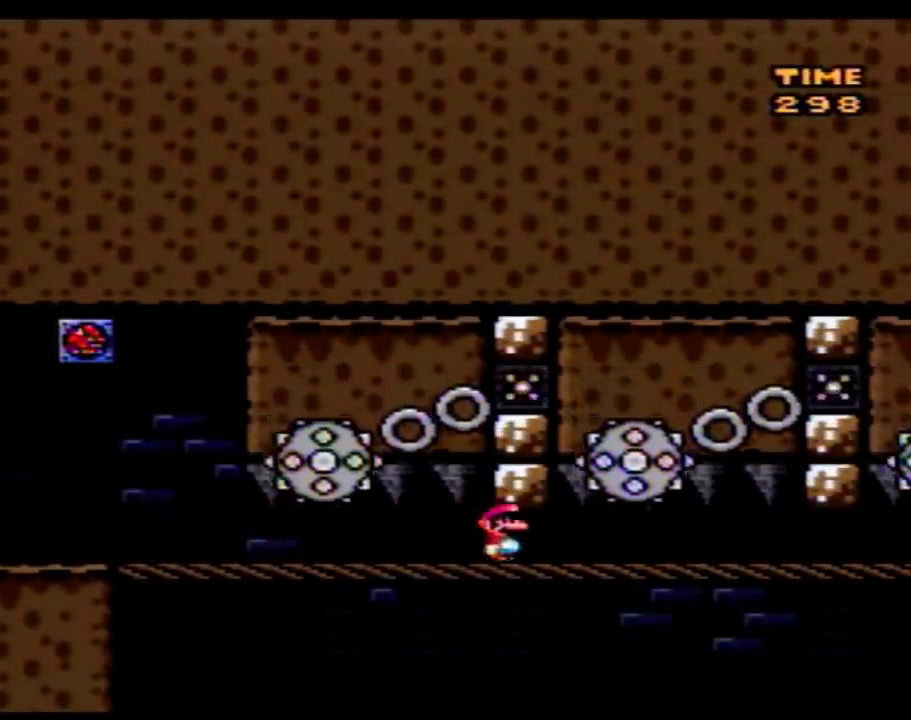
{"buttons": ["DPAD_RIGHT"], "events": [[50, "Y", "down"], [150, "Y", "up"], [400, "Y", "down"], [500, "Y", "up"]]}
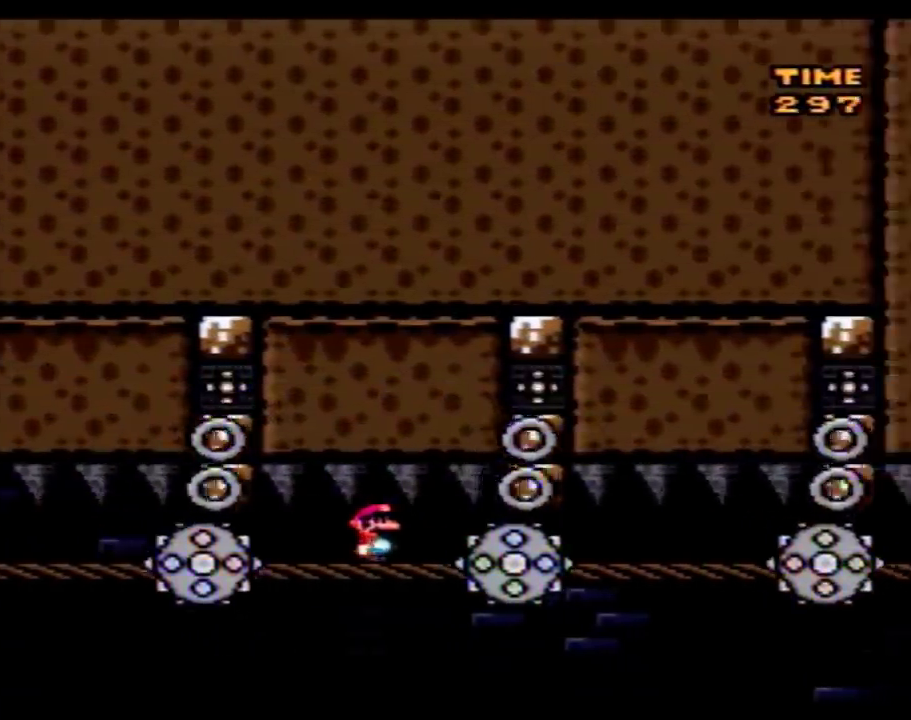
{"buttons": ["DPAD_RIGHT"], "events": [[217, "Y", "down"], [283, "Y", "up"]]}
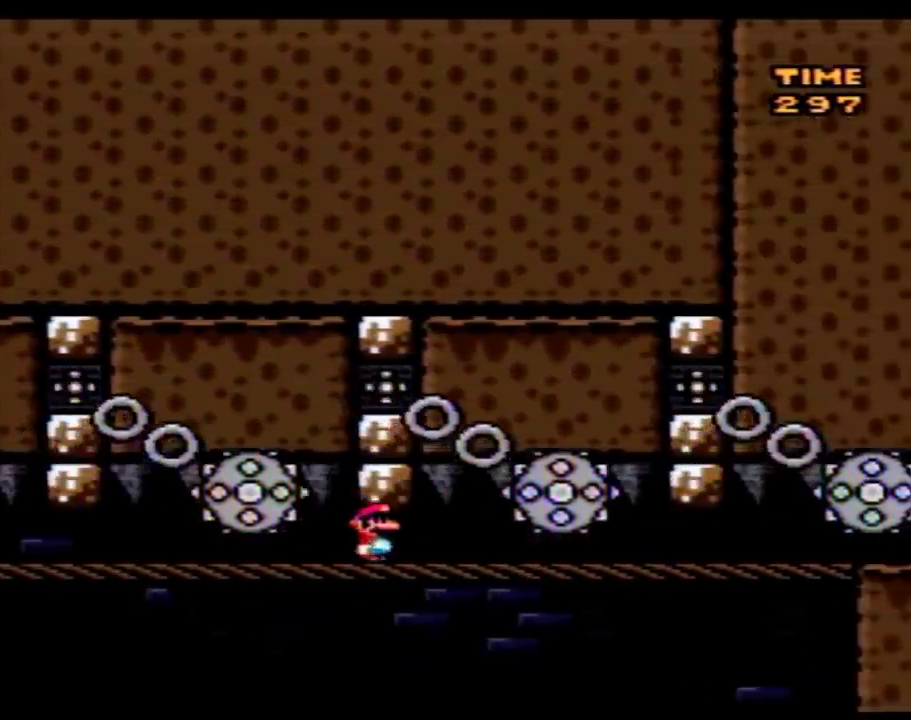
{"buttons": ["DPAD_RIGHT"], "events": [[33, "Y", "down"], [117, "Y", "up"], [333, "Y", "down"], [400, "Y", "up"]]}
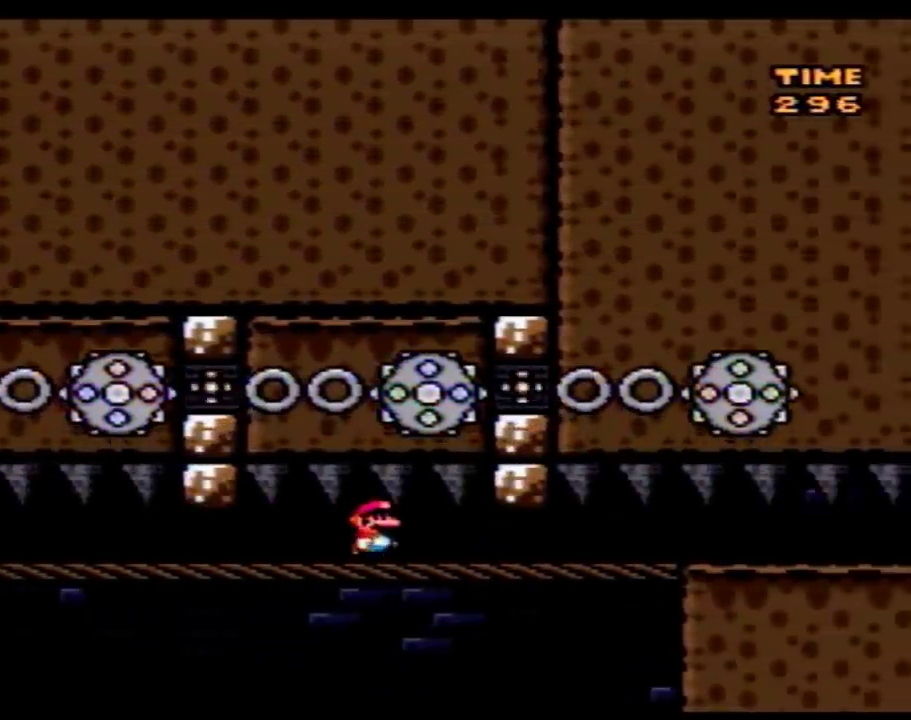
{"buttons": [], "events": [[50, "Y", "down"], [117, "Y", "up"], [283, "DPAD_RIGHT", "up"], [367, "DPAD_LEFT", "down"], [467, "DPAD_LEFT", "up"]]}
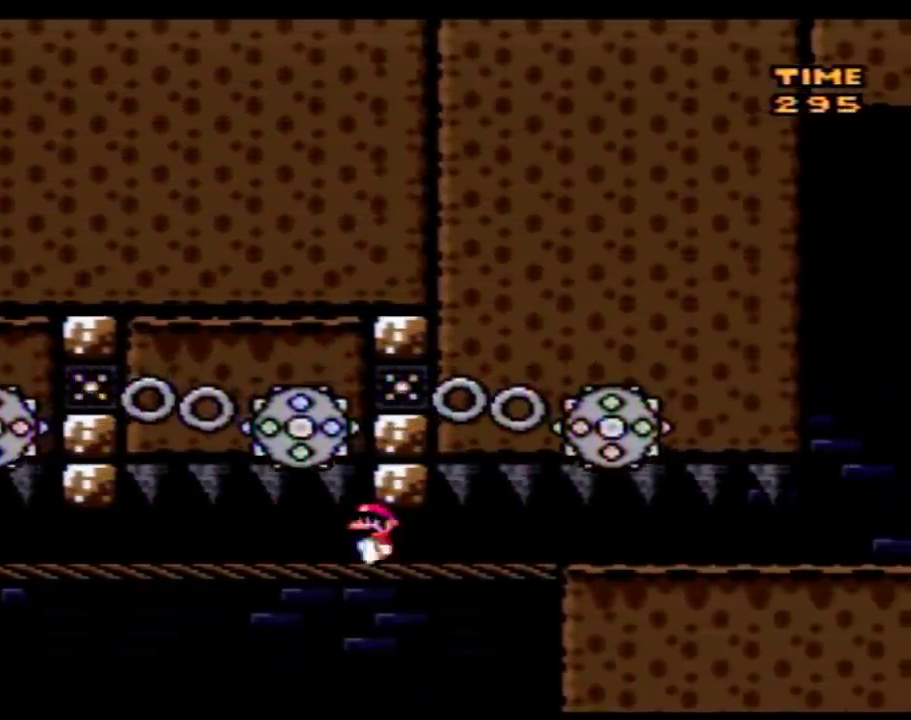
{"buttons": ["Y", "DPAD_LEFT"], "events": [[117, "DPAD_LEFT", "down"], [500, "Y", "down"]]}
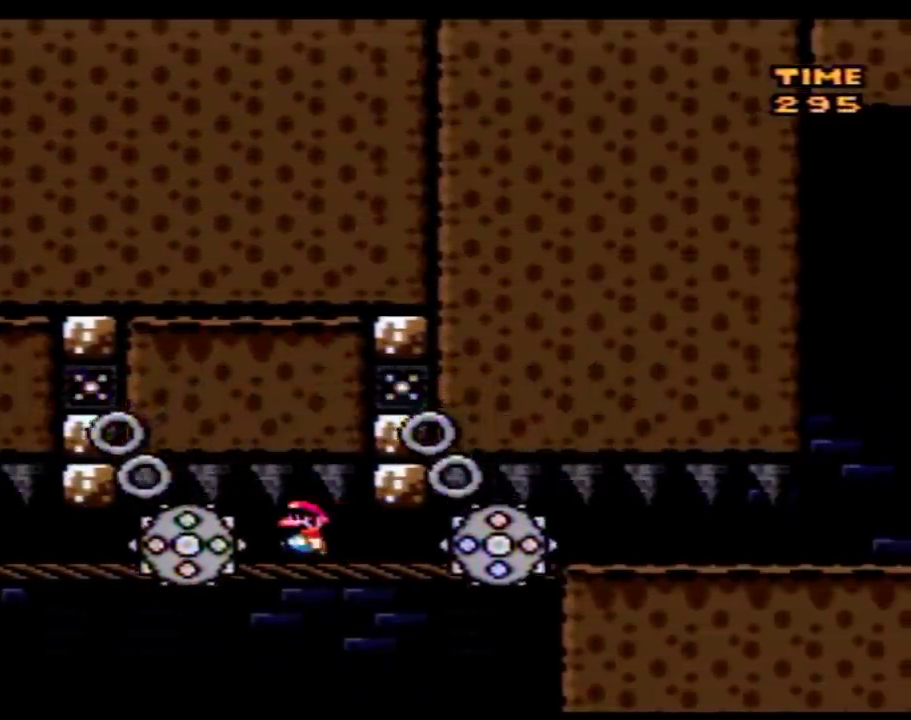
{"buttons": ["DPAD_LEFT"], "events": [[83, "Y", "up"], [250, "Y", "down"], [300, "Y", "up"]]}
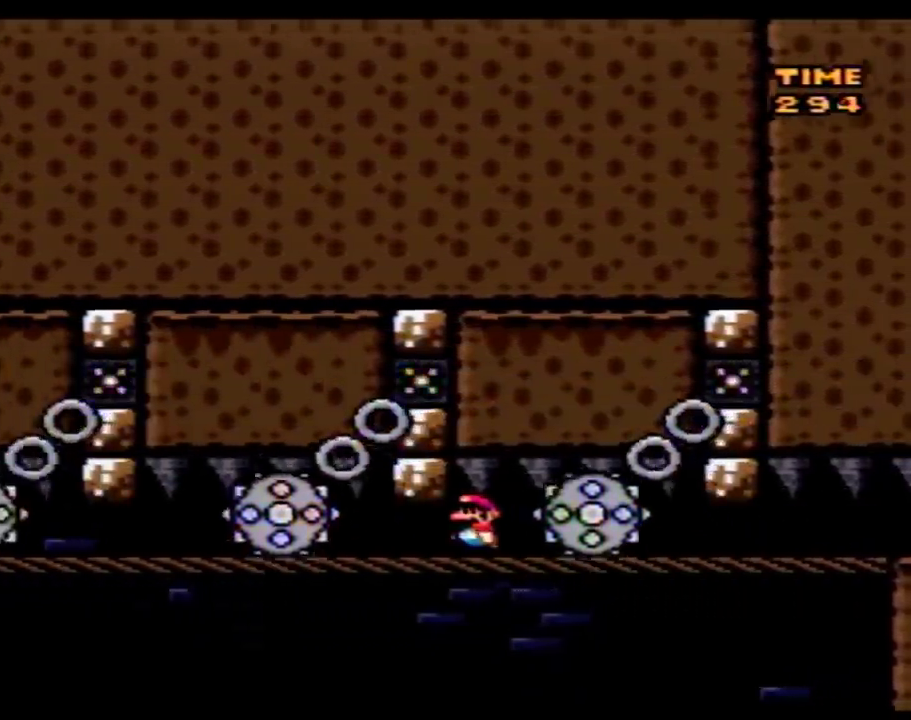
{"buttons": [], "events": [[50, "DPAD_LEFT", "up"], [117, "DPAD_RIGHT", "down"], [250, "DPAD_RIGHT", "up"]]}
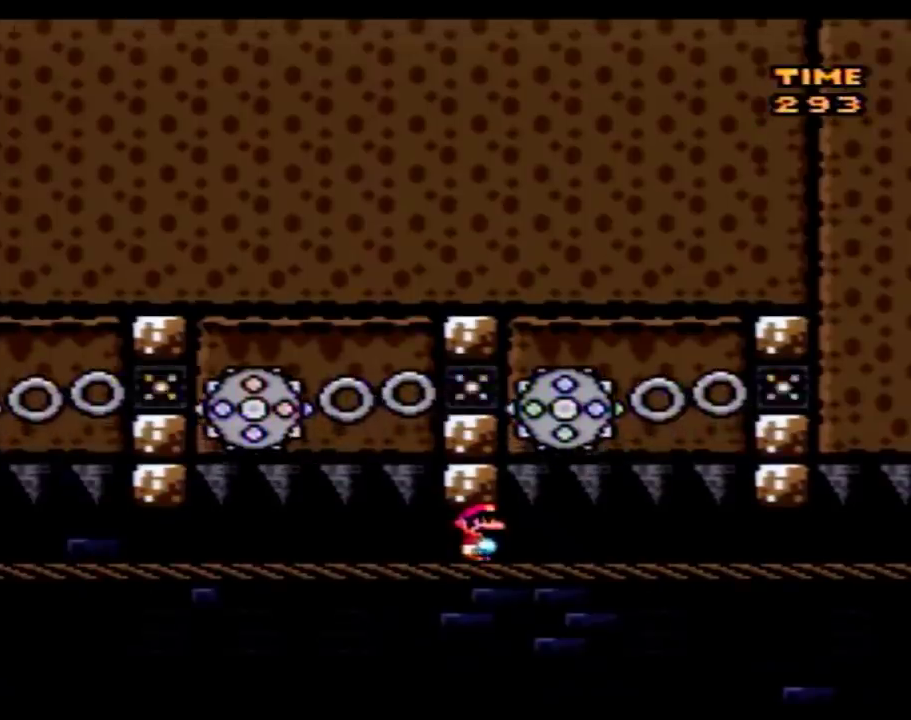
{"buttons": [], "events": []}
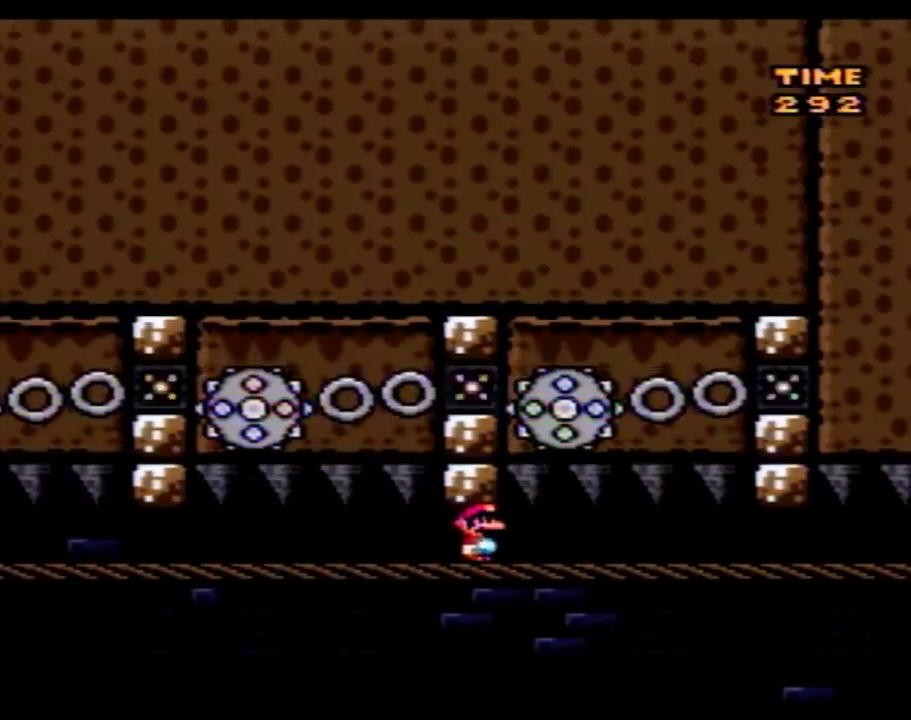
{"buttons": ["DPAD_RIGHT"], "events": [[267, "DPAD_RIGHT", "down"]]}
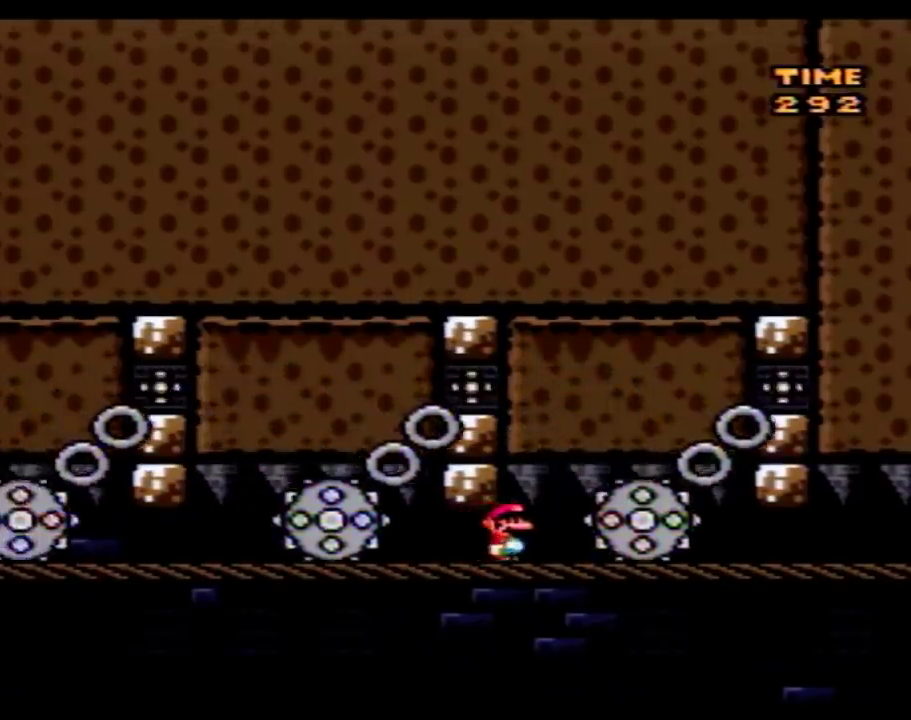
{"buttons": ["DPAD_RIGHT"], "events": [[183, "Y", "down"], [283, "Y", "up"]]}
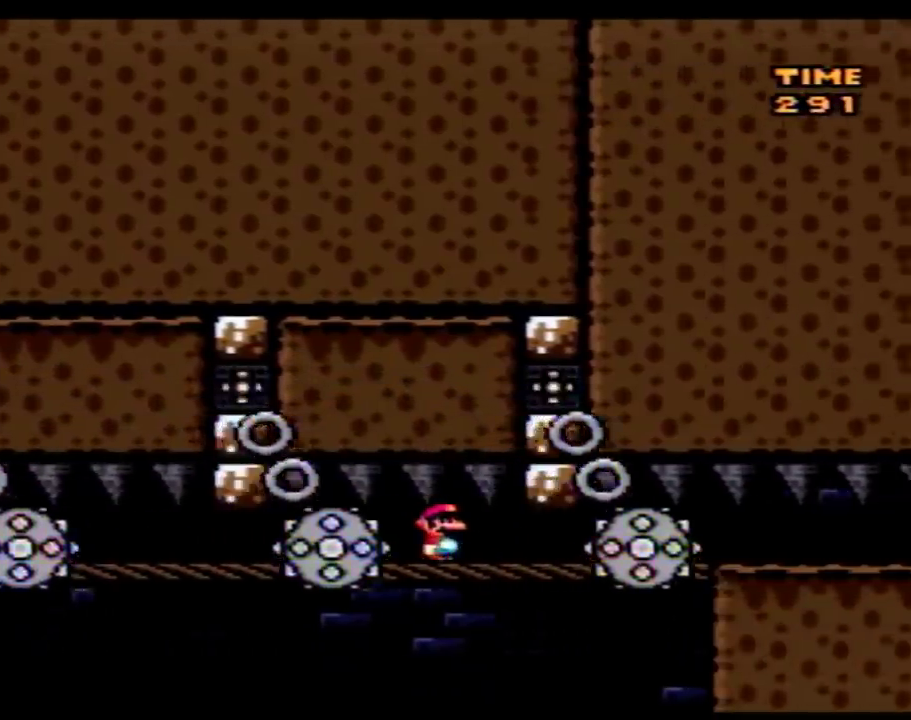
{"buttons": ["DPAD_RIGHT"], "events": [[17, "Y", "down"], [83, "Y", "up"], [300, "Y", "down"], [400, "Y", "up"]]}
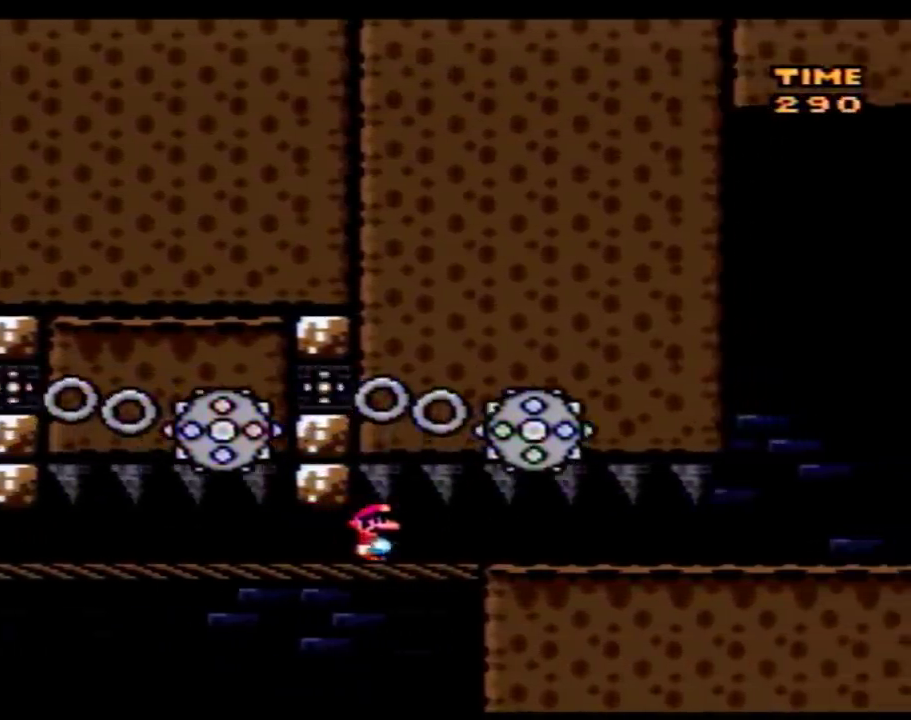
{"buttons": ["Y"], "events": [[150, "Y", "down"], [267, "Y", "up"], [467, "DPAD_RIGHT", "up"], [467, "Y", "down"]]}
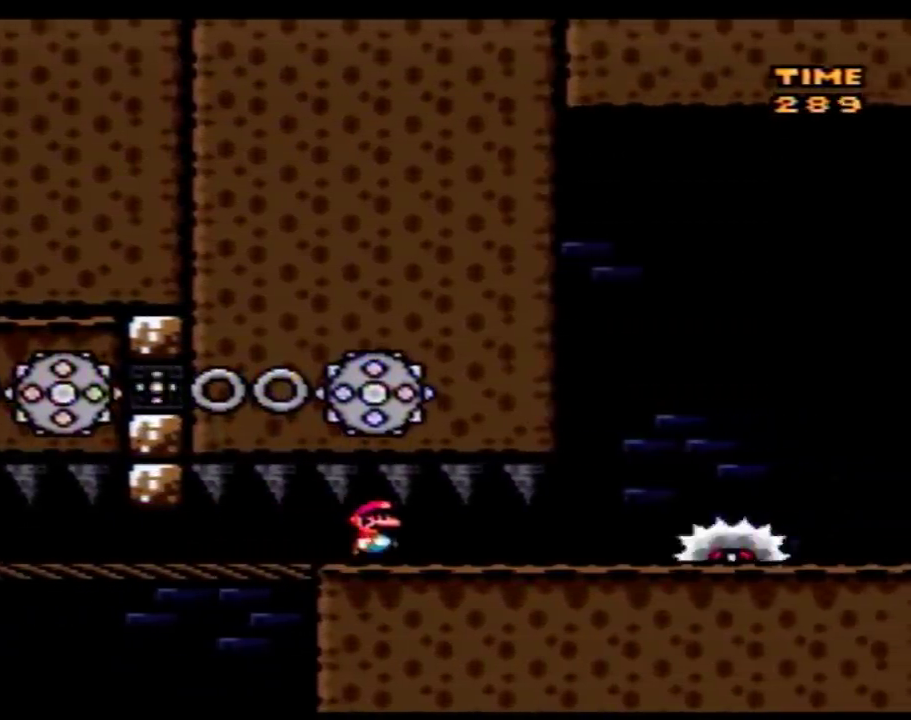
{"buttons": [], "events": [[33, "DPAD_LEFT", "down"], [33, "Y", "up"], [150, "DPAD_LEFT", "up"]]}
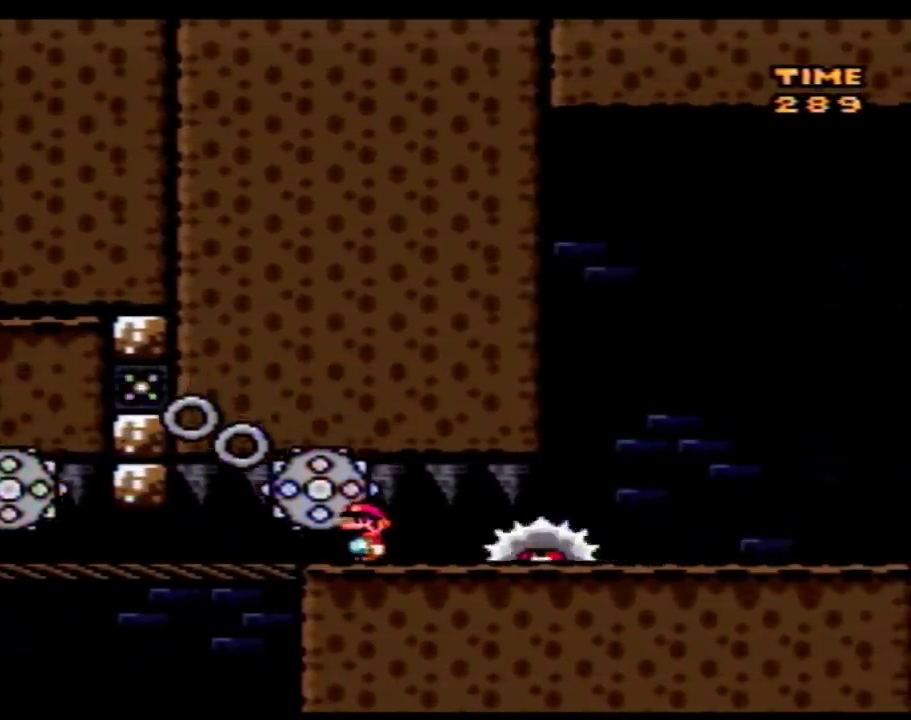
{"buttons": ["DPAD_LEFT"], "events": [[17, "DPAD_LEFT", "down"], [233, "Y", "down"], [367, "Y", "up"]]}
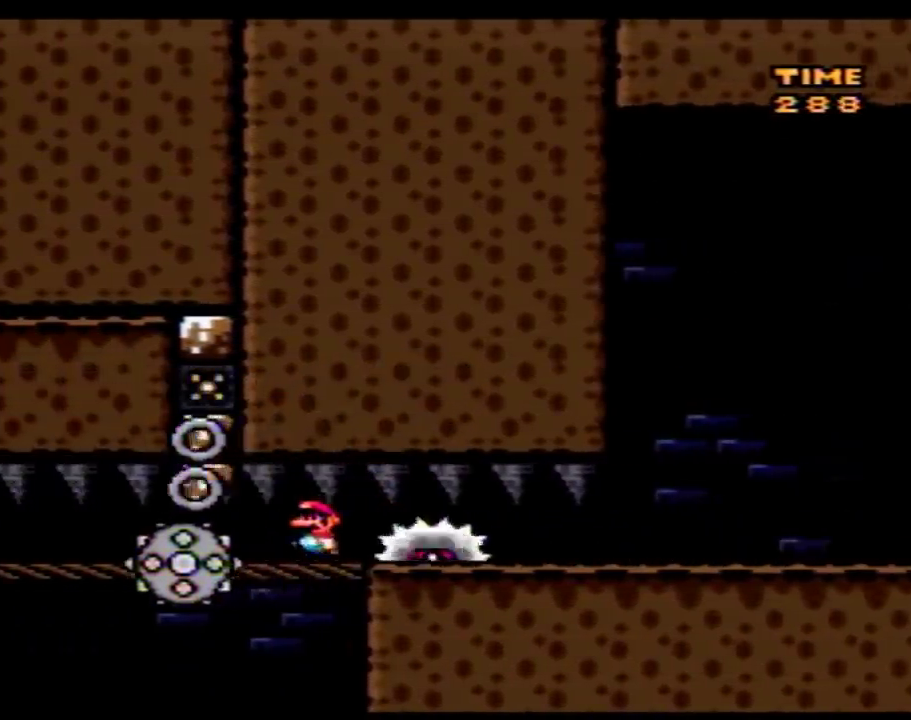
{"buttons": ["DPAD_RIGHT"], "events": [[300, "DPAD_LEFT", "up"], [333, "DPAD_RIGHT", "down"]]}
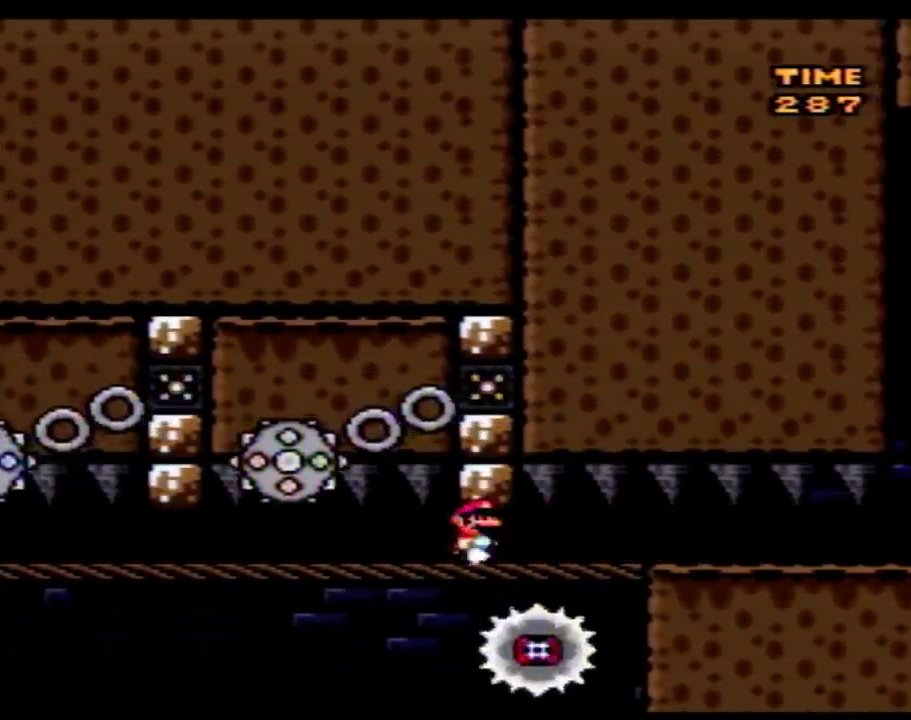
{"buttons": ["DPAD_RIGHT"], "events": []}
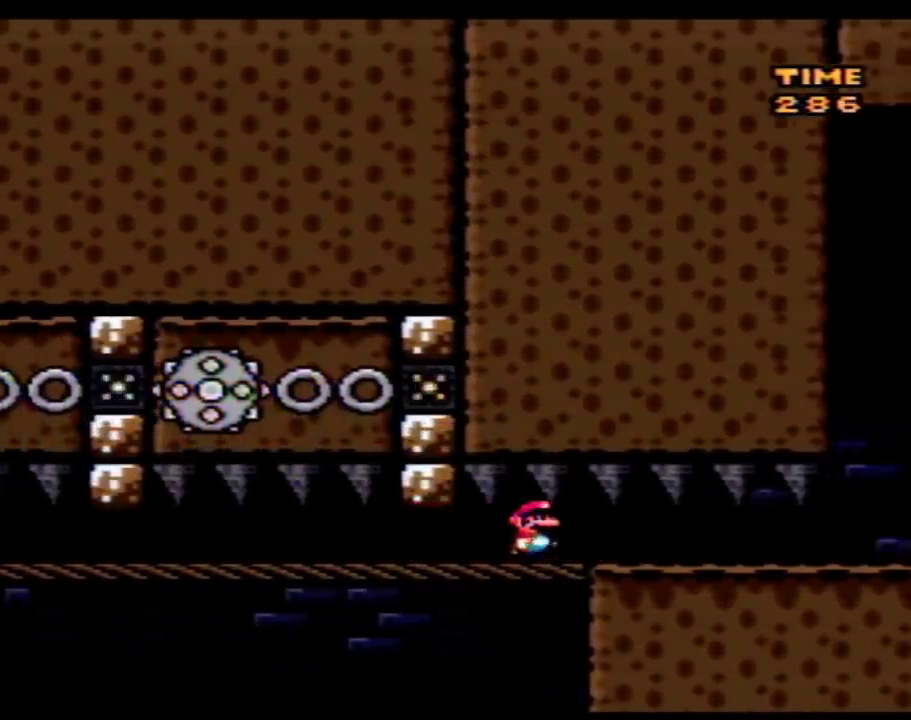
{"buttons": ["Y", "DPAD_RIGHT"], "events": [[17, "Y", "down"]]}
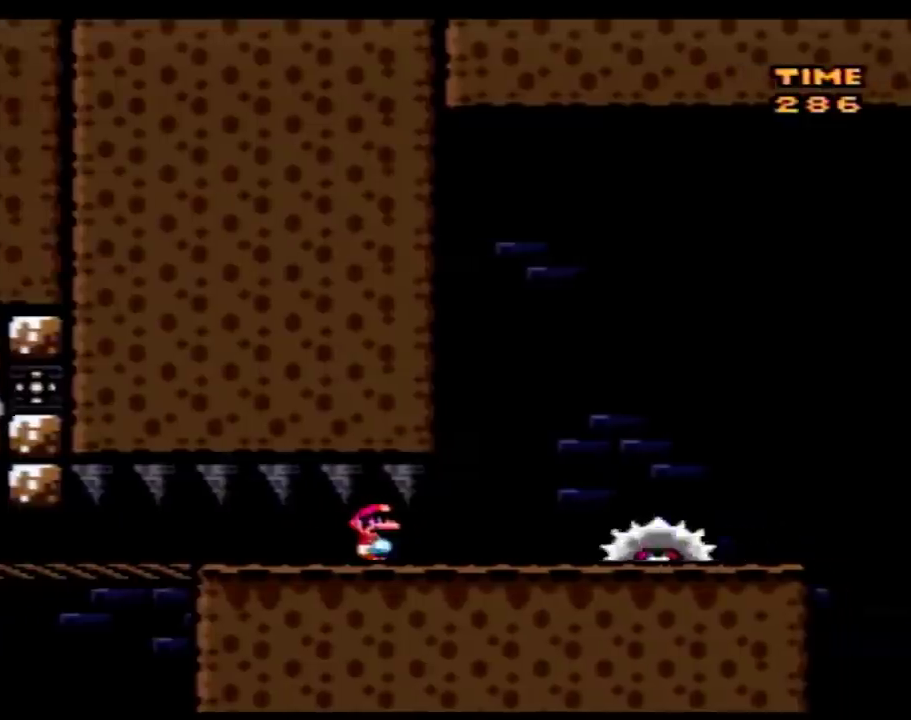
{"buttons": ["Y", "DPAD_RIGHT"], "events": [[117, "A", "down"], [150, "DPAD_LEFT", "down"], [150, "DPAD_RIGHT", "up"], [250, "A", "up"], [250, "DPAD_LEFT", "up"], [250, "DPAD_RIGHT", "down"], [250, "Y", "up"], [333, "Y", "down"], [367, "DPAD_RIGHT", "up"], [500, "DPAD_RIGHT", "down"]]}
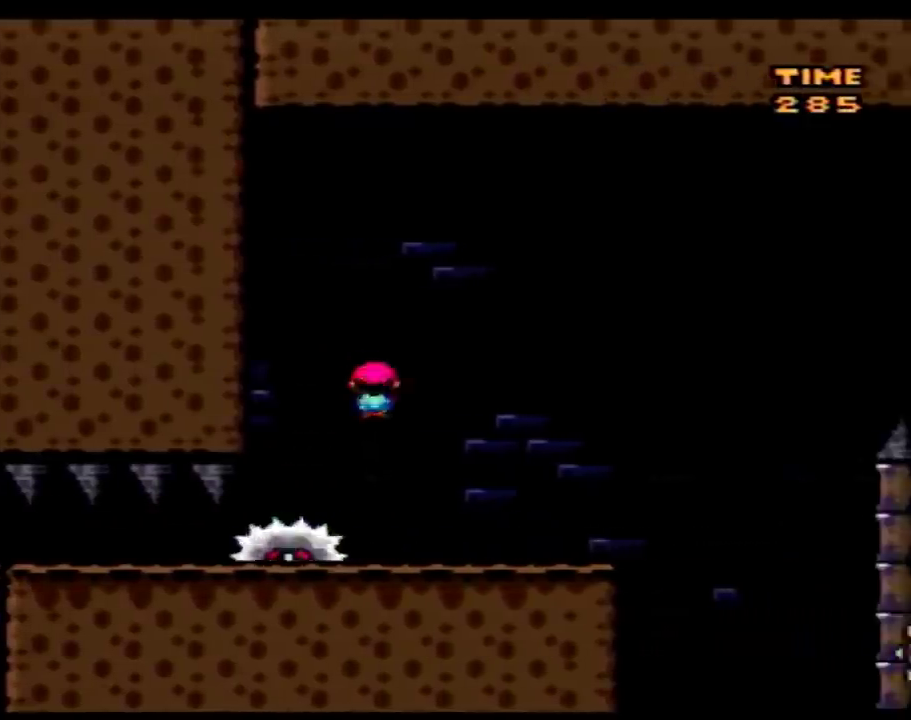
{"buttons": ["A", "Y", "DPAD_RIGHT"], "events": [[267, "A", "down"]]}